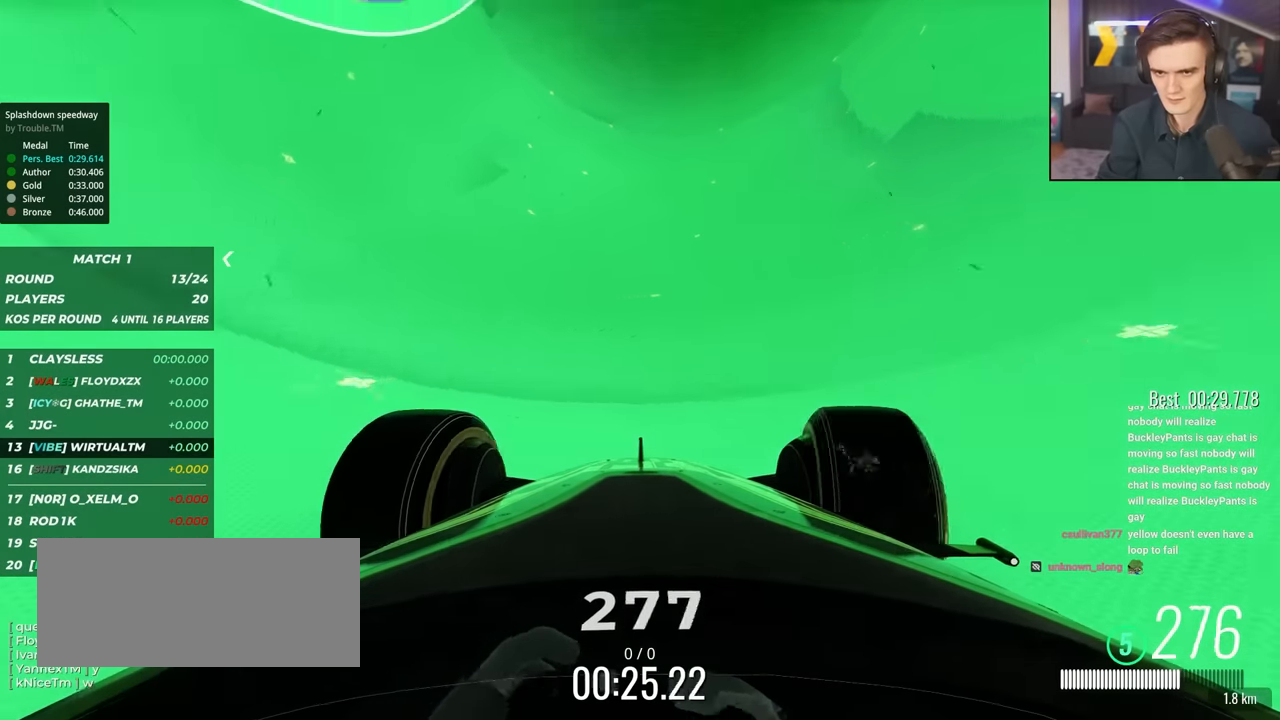
Gameplay with keyboard; each line is a JSON object with the keys held at the frame after it. "events" lists presses ("down") and releases ("up") of "brake", "down", "left", "right" and "up" between this image and that frame as [ms after this image, input, new state], when the widget could be followed in between. No other keys are recorded. Mouse input is not recorded. Key names are as the overlay labels them; some are game actions (e.g. jump) rather than physical keys.
{"keys": ["left", "up"], "events": [[117, "left", "down"]]}
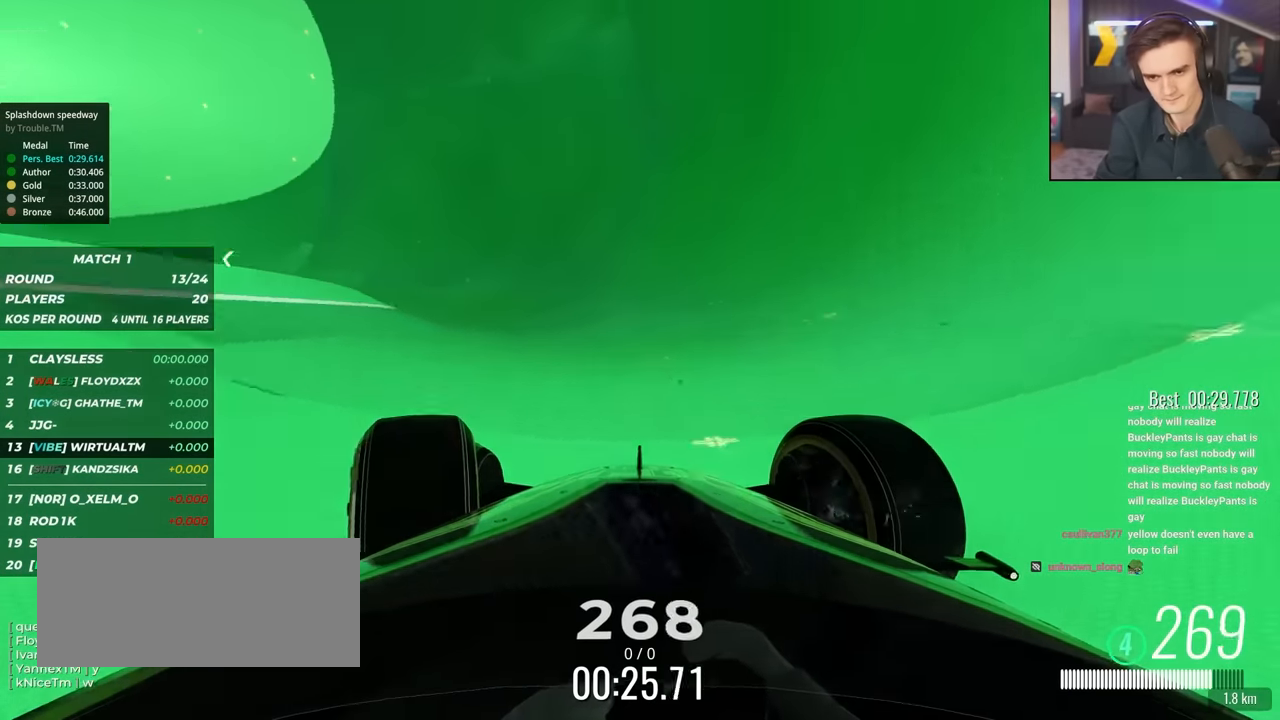
{"keys": ["up"], "events": [[367, "left", "up"], [417, "right", "down"], [500, "right", "up"]]}
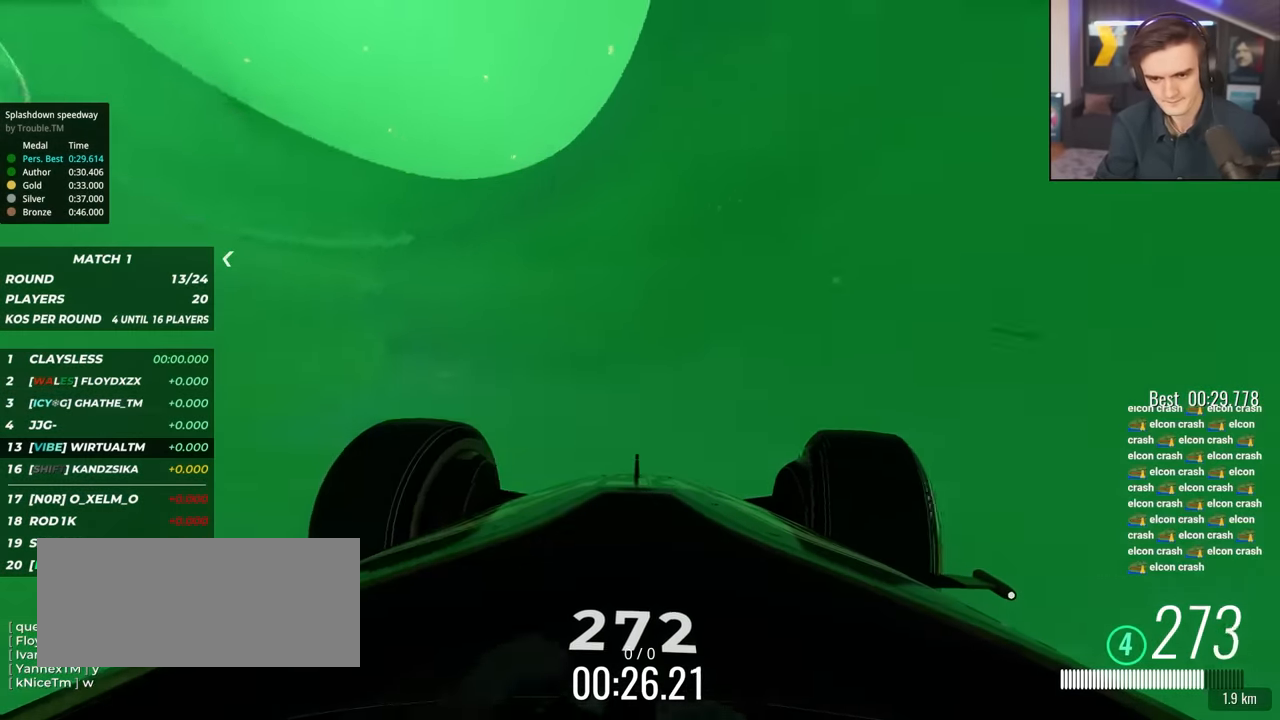
{"keys": ["right", "up"], "events": [[50, "right", "down"]]}
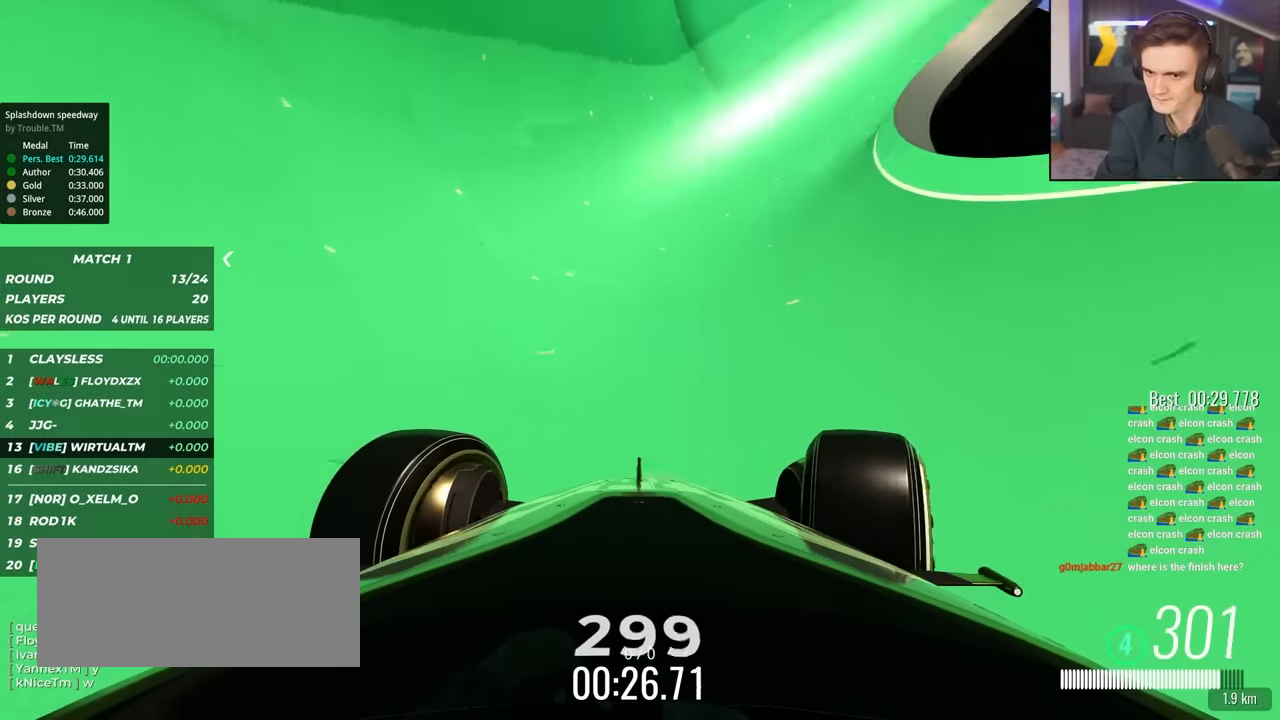
{"keys": ["right", "up"], "events": [[17, "up", "up"], [117, "up", "down"]]}
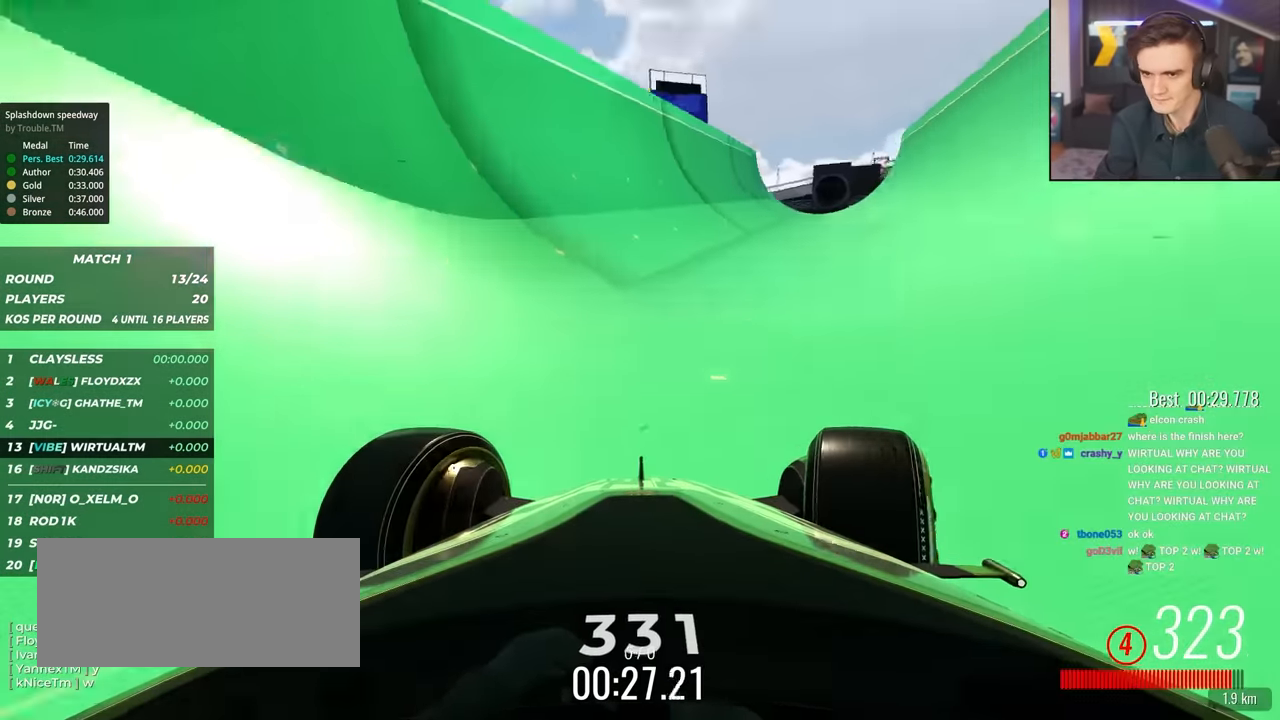
{"keys": ["up"], "events": [[400, "right", "up"]]}
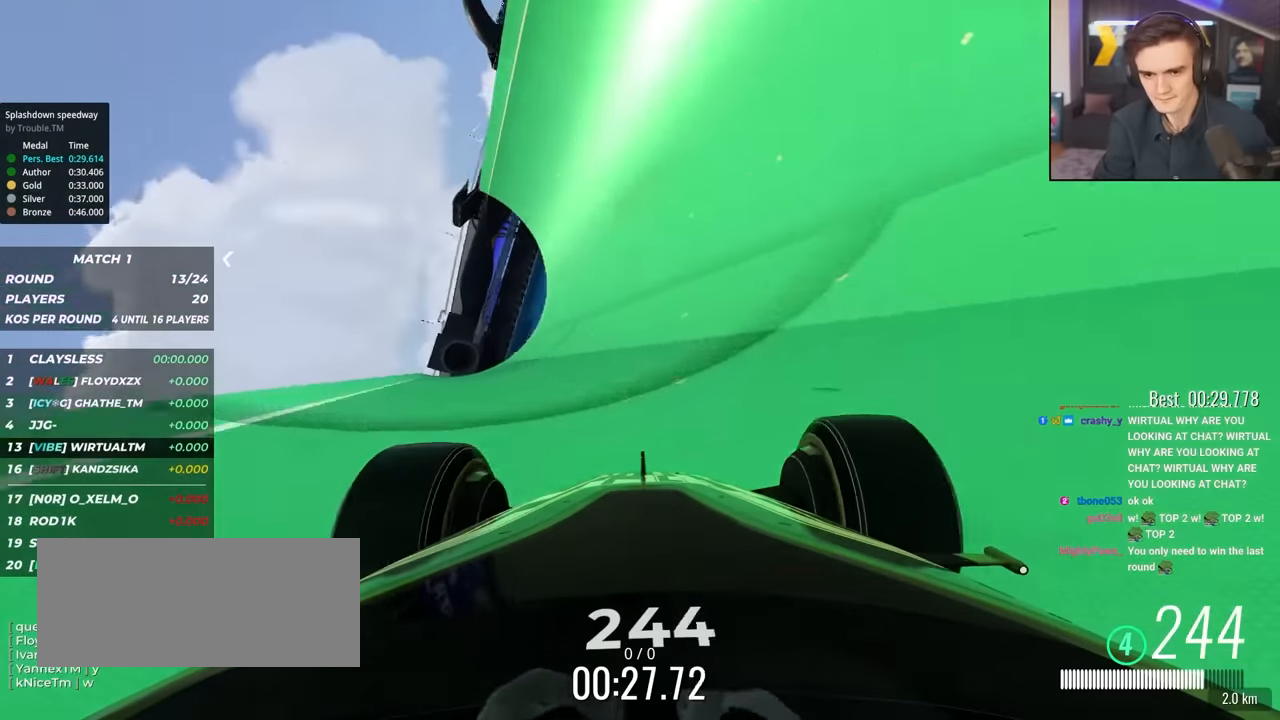
{"keys": ["right", "up"], "events": [[50, "left", "down"], [150, "left", "up"], [200, "left", "down"], [233, "left", "up"], [383, "right", "down"]]}
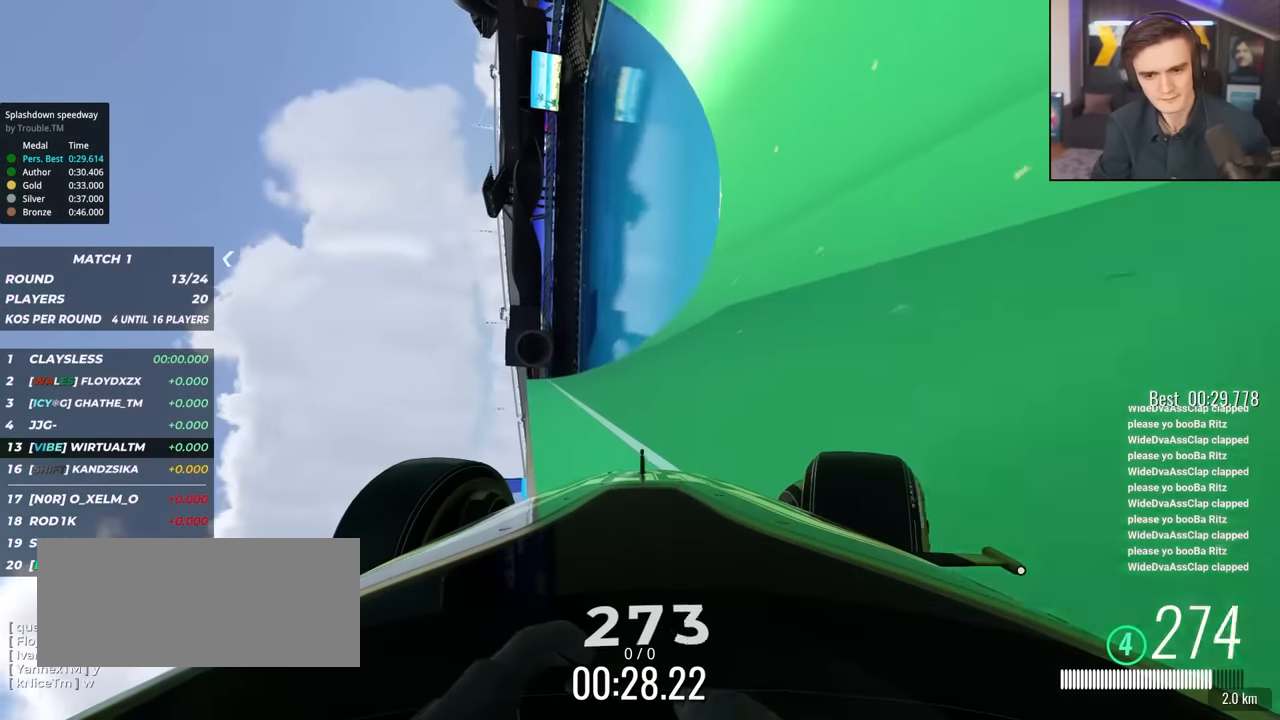
{"keys": ["right", "up"], "events": []}
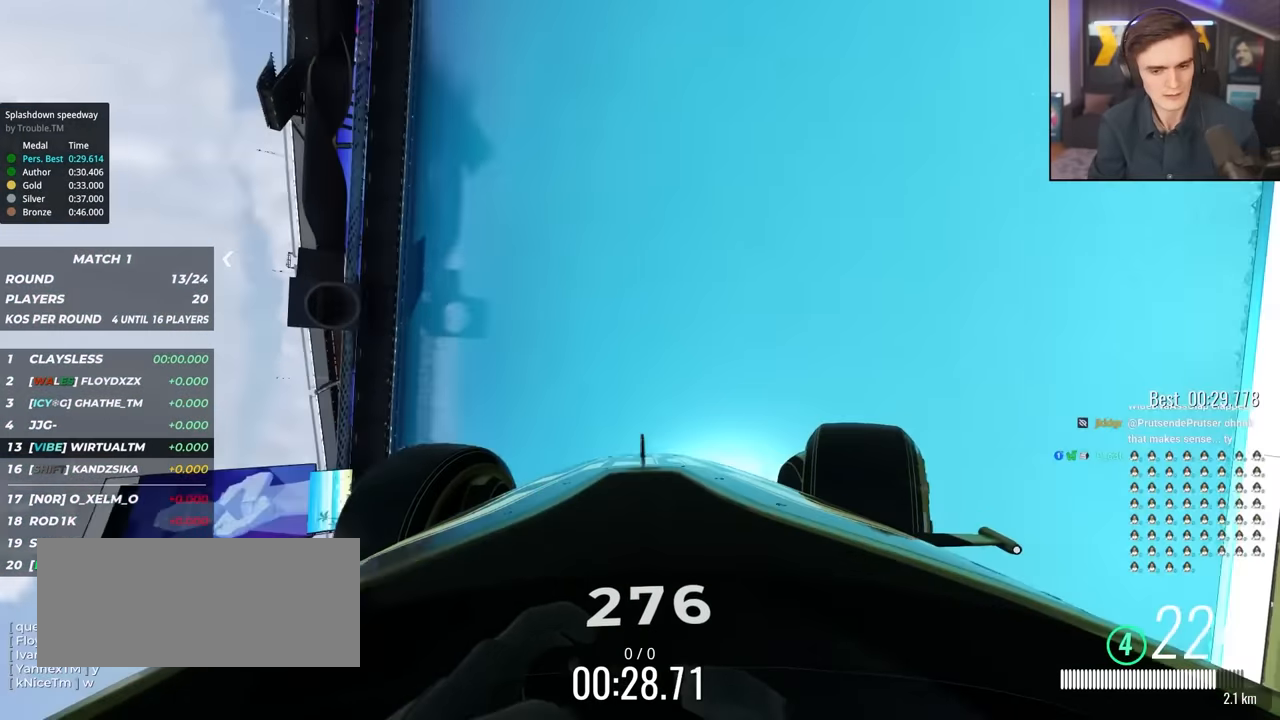
{"keys": ["left", "up"], "events": [[33, "right", "up"], [133, "left", "down"]]}
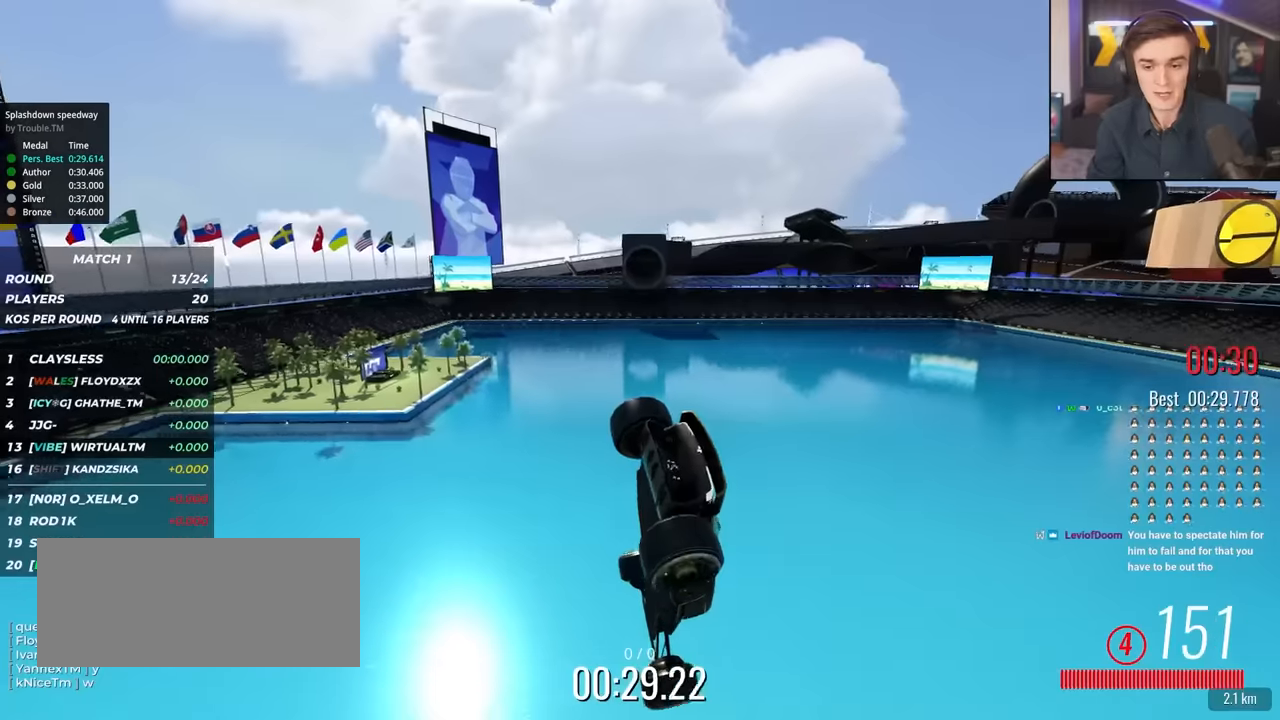
{"keys": ["left", "up"], "events": []}
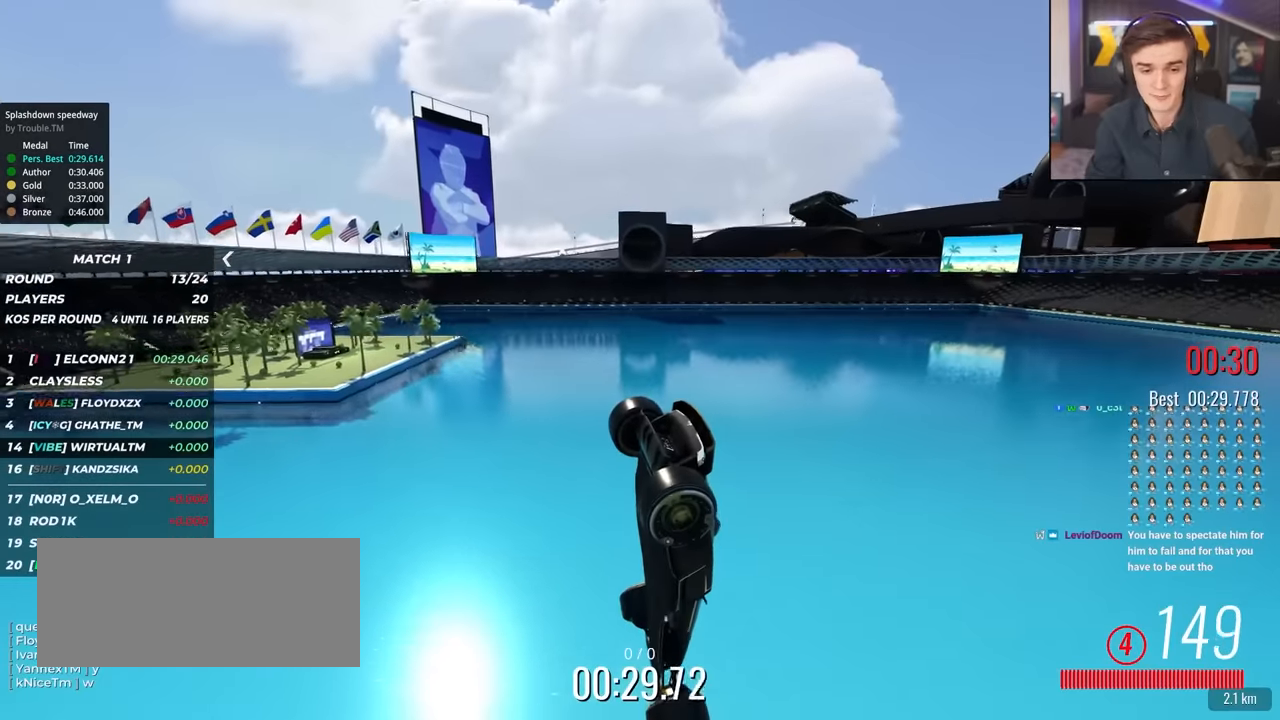
{"keys": ["up"], "events": [[67, "left", "up"]]}
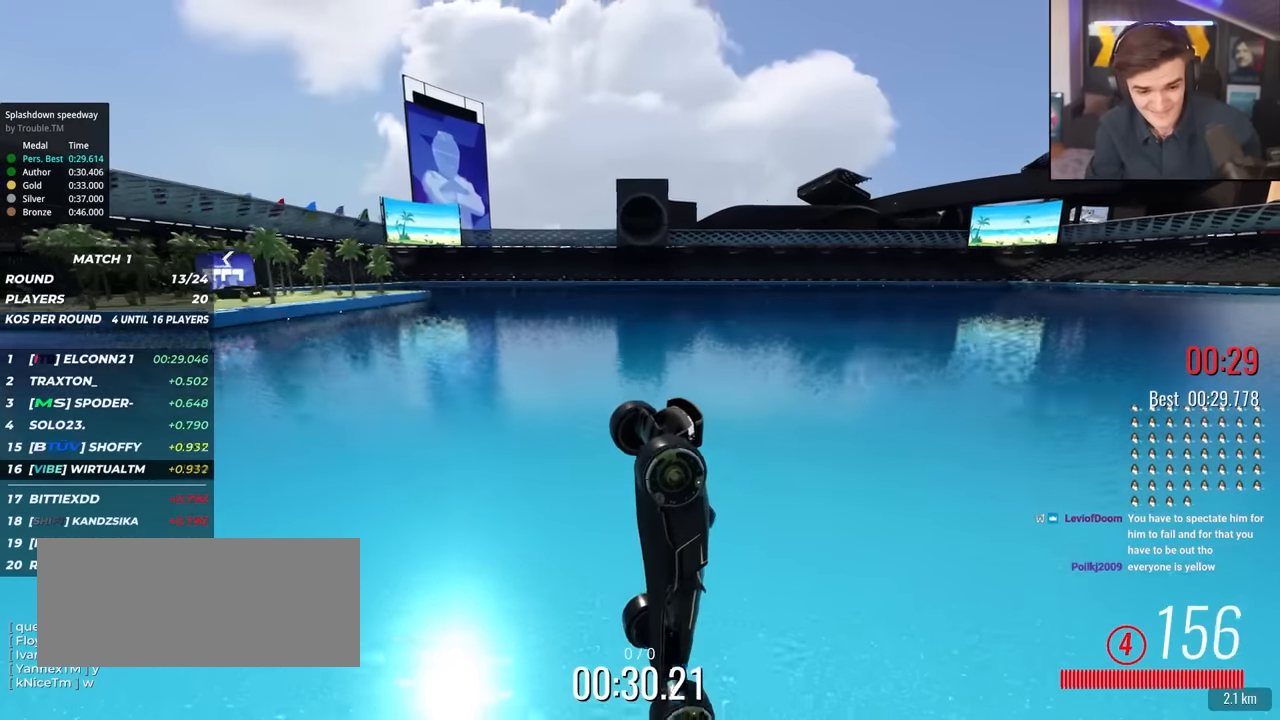
{"keys": ["up"], "events": []}
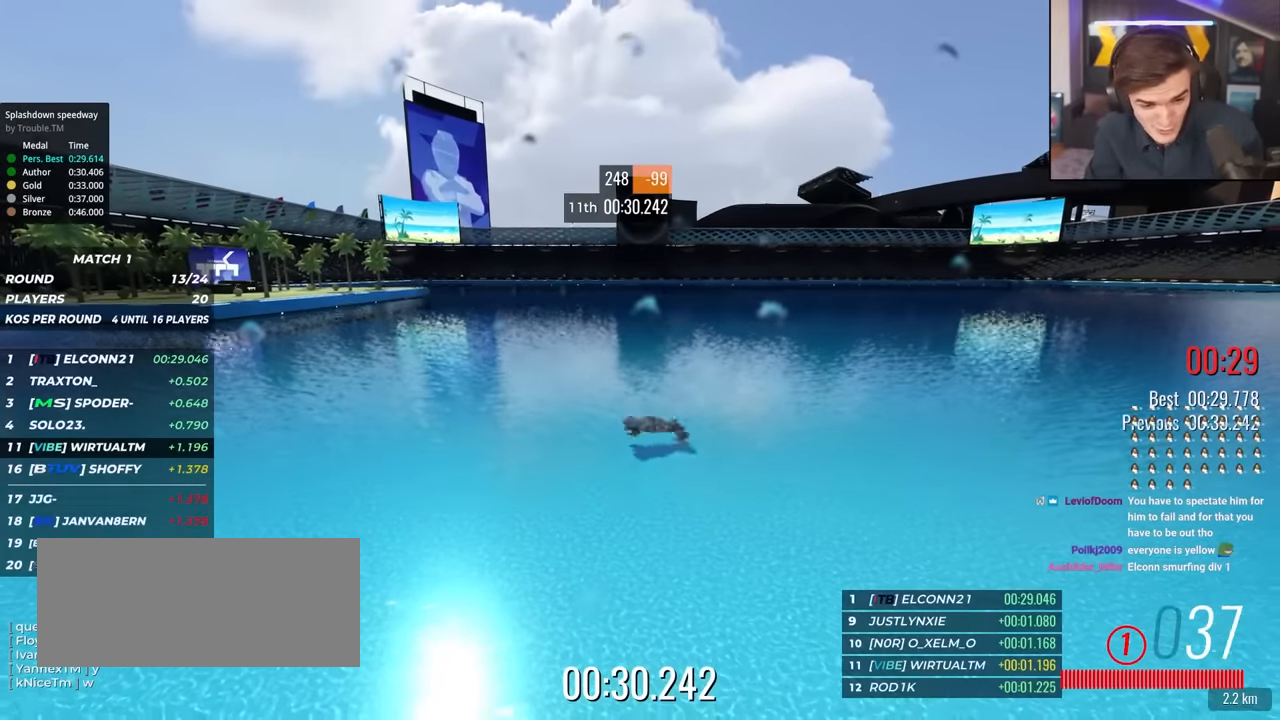
{"keys": [], "events": [[433, "up", "up"]]}
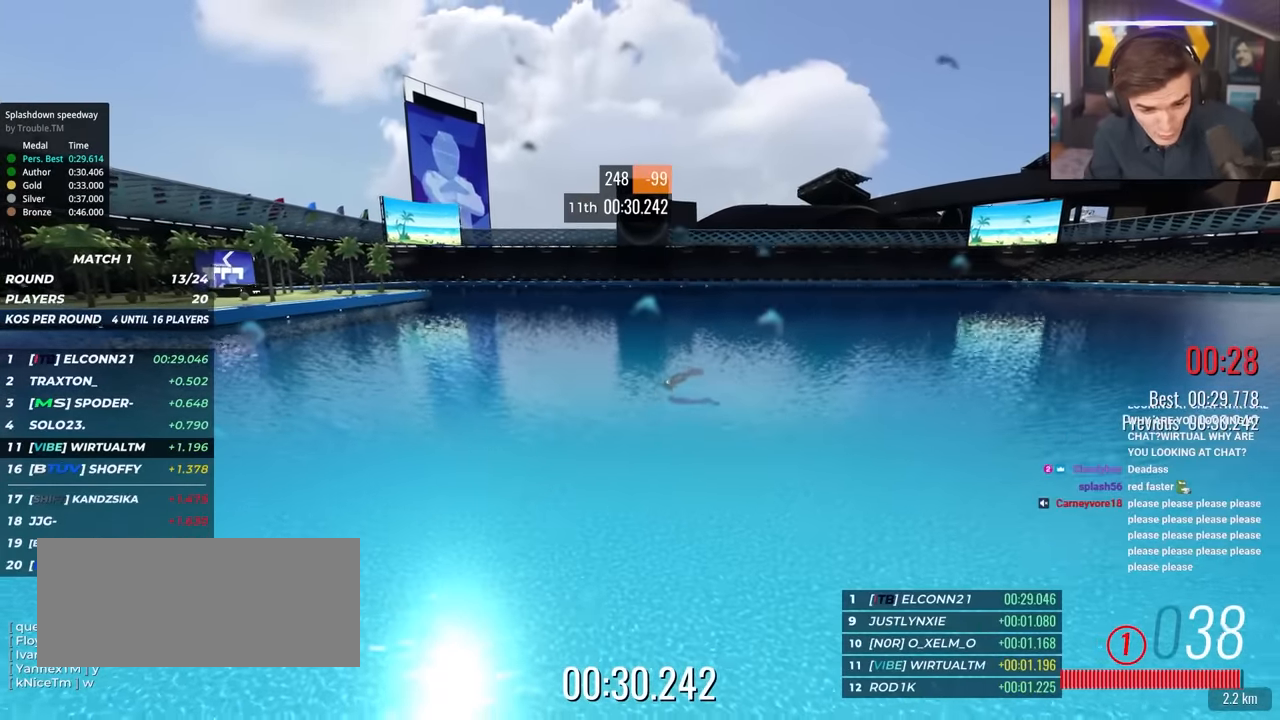
{"keys": [], "events": []}
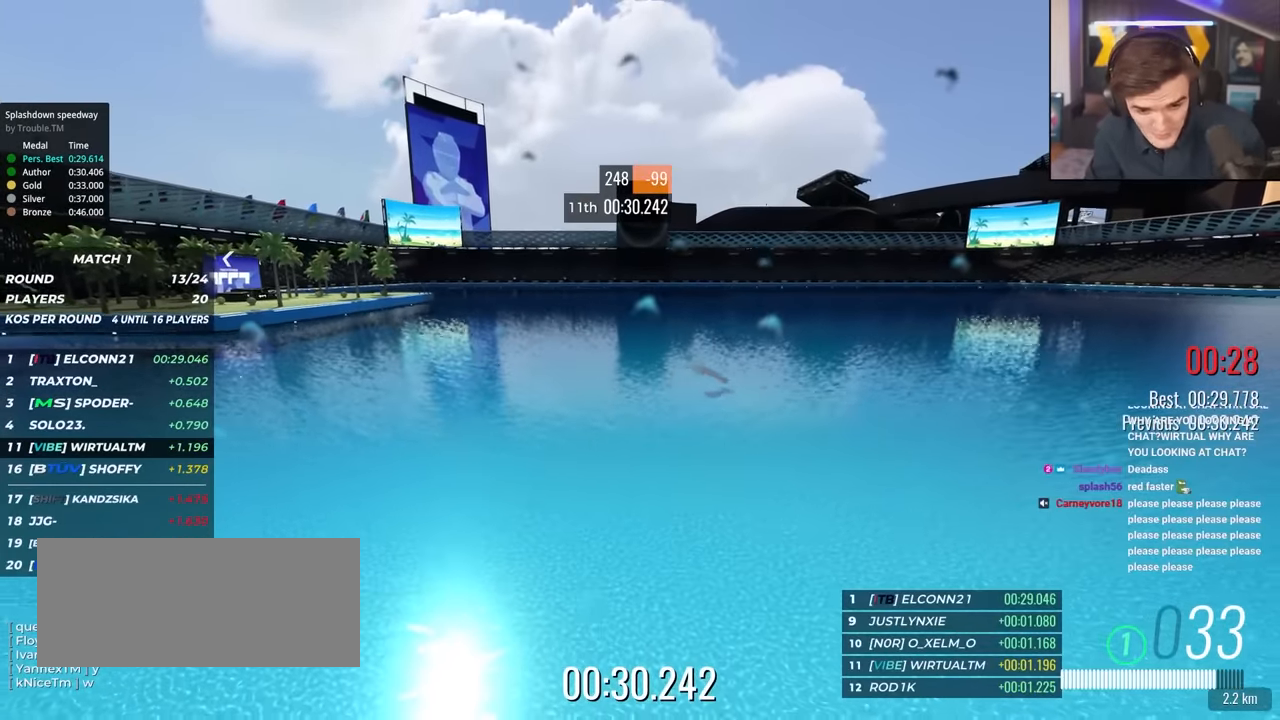
{"keys": [], "events": []}
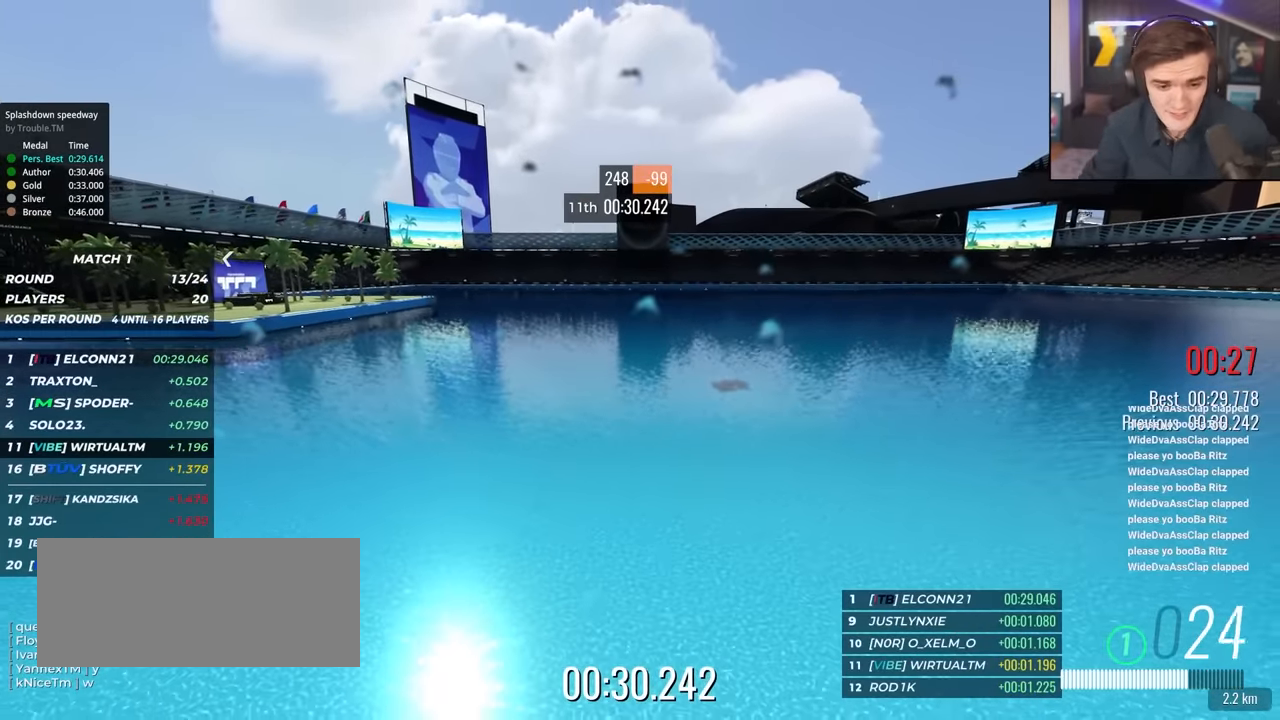
{"keys": [], "events": []}
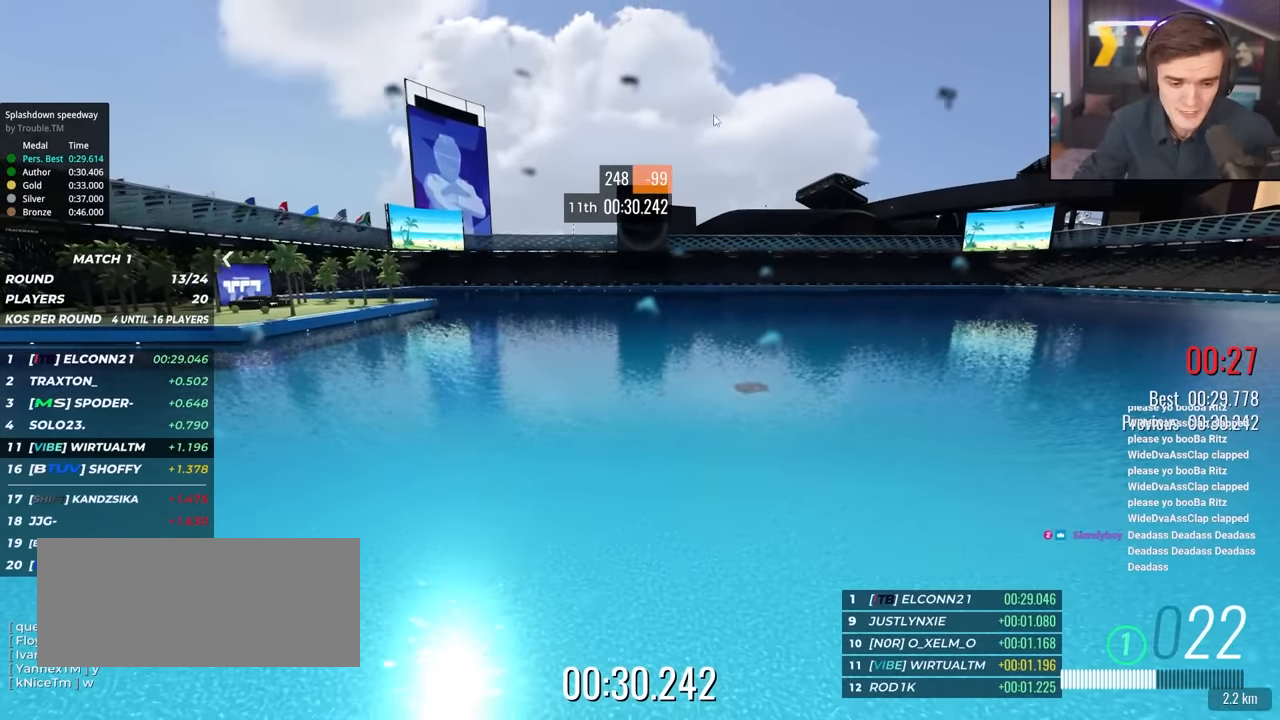
{"keys": [], "events": []}
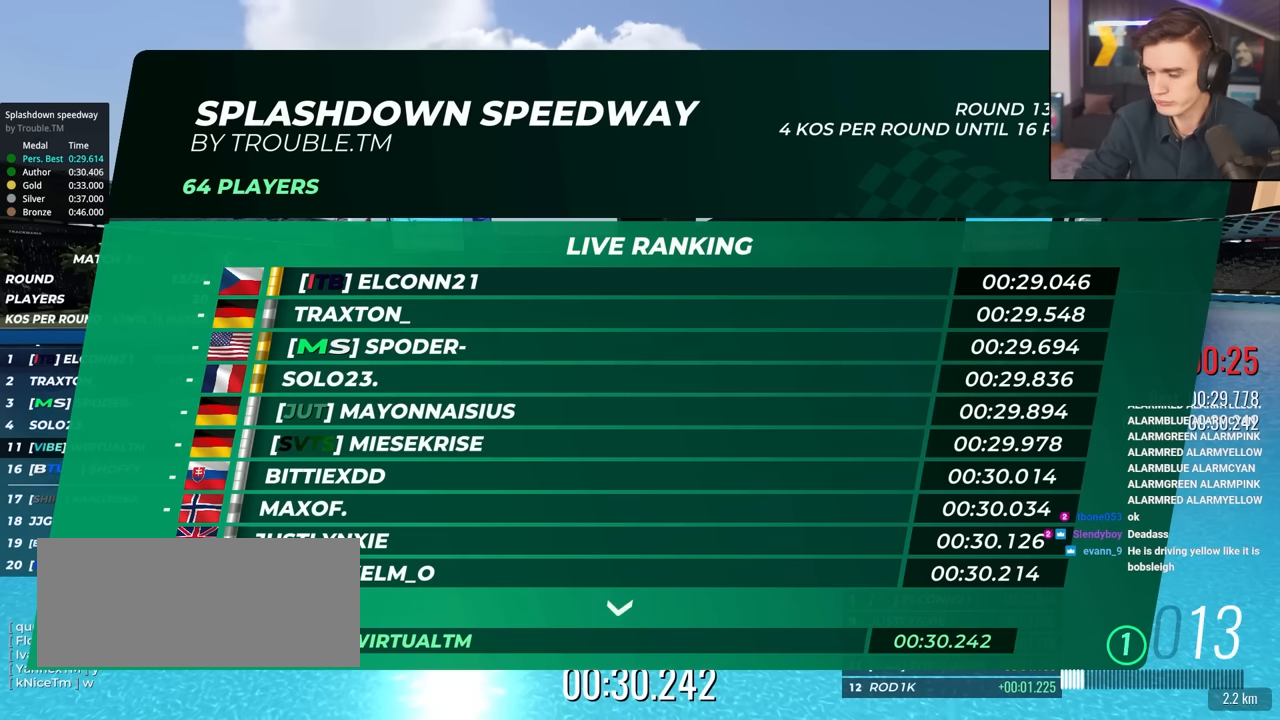
{"keys": [], "events": []}
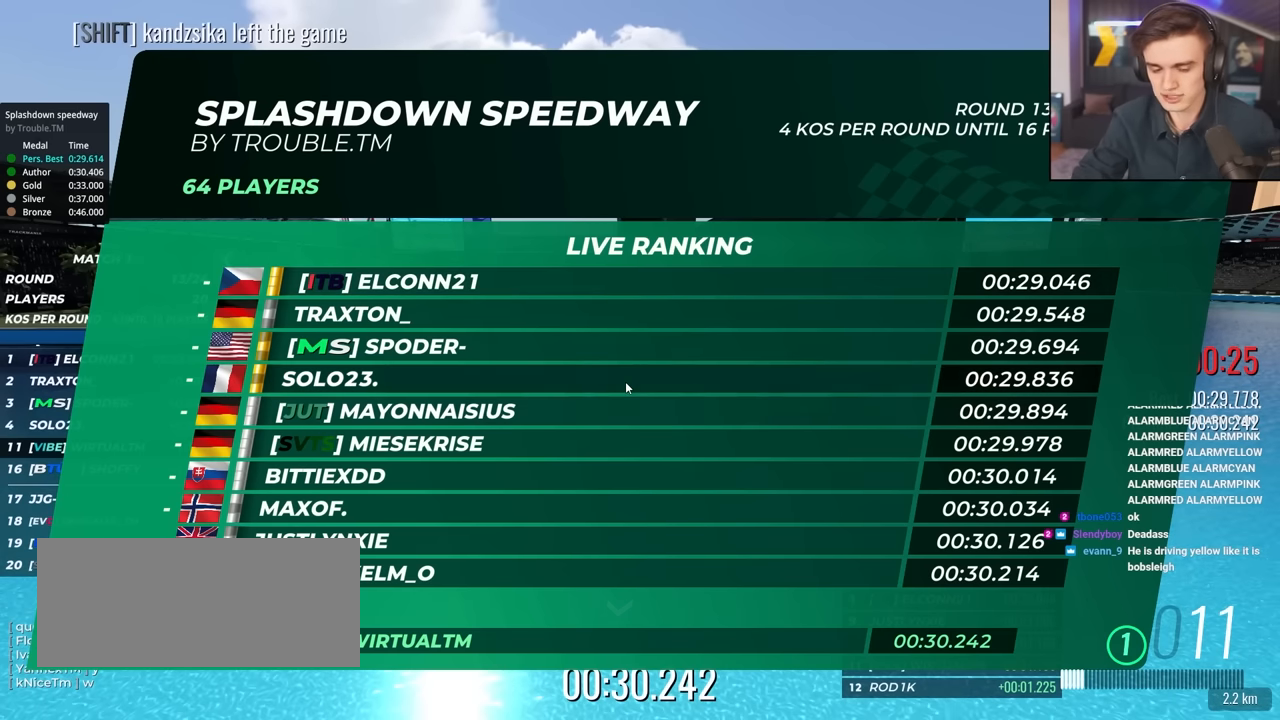
{"keys": [], "events": []}
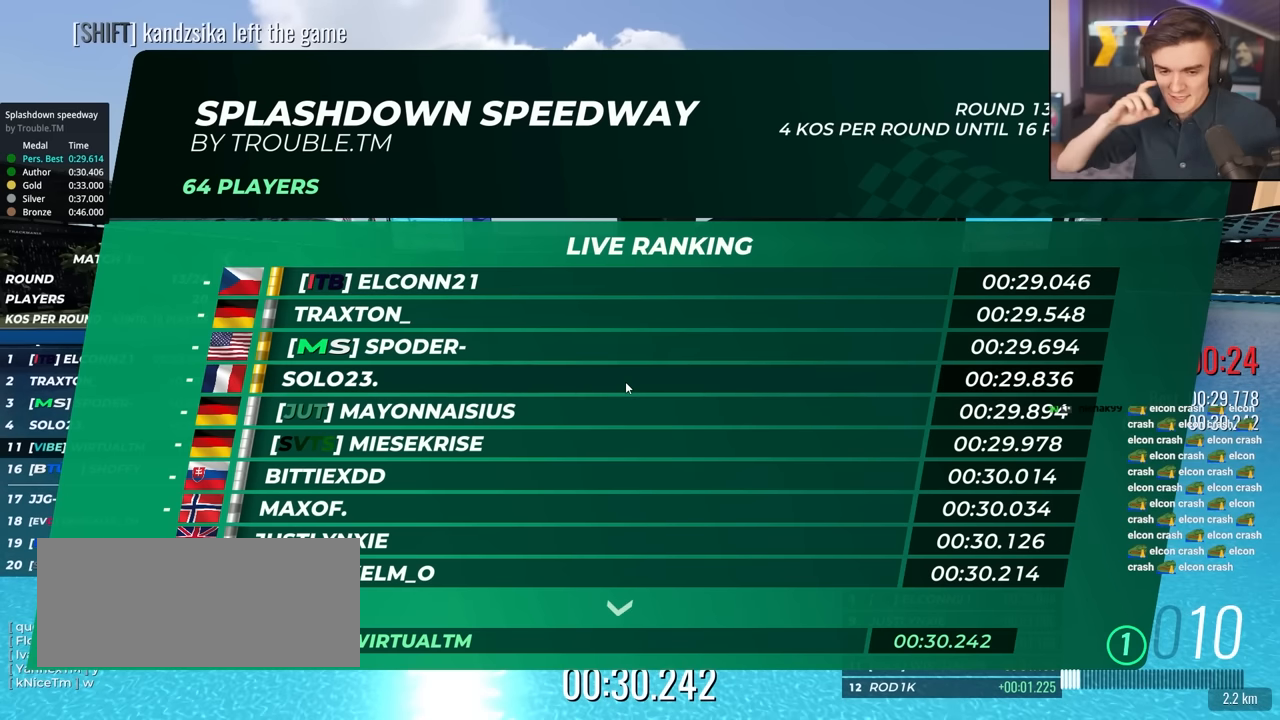
{"keys": [], "events": []}
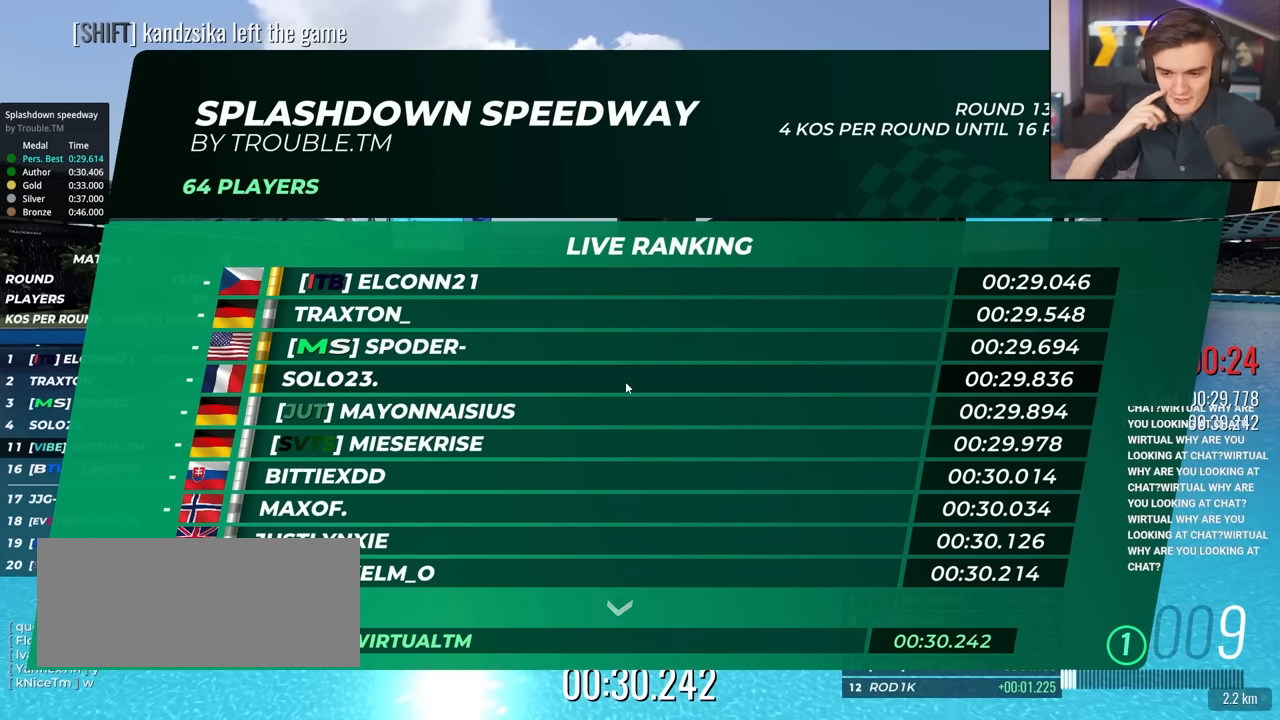
{"keys": [], "events": []}
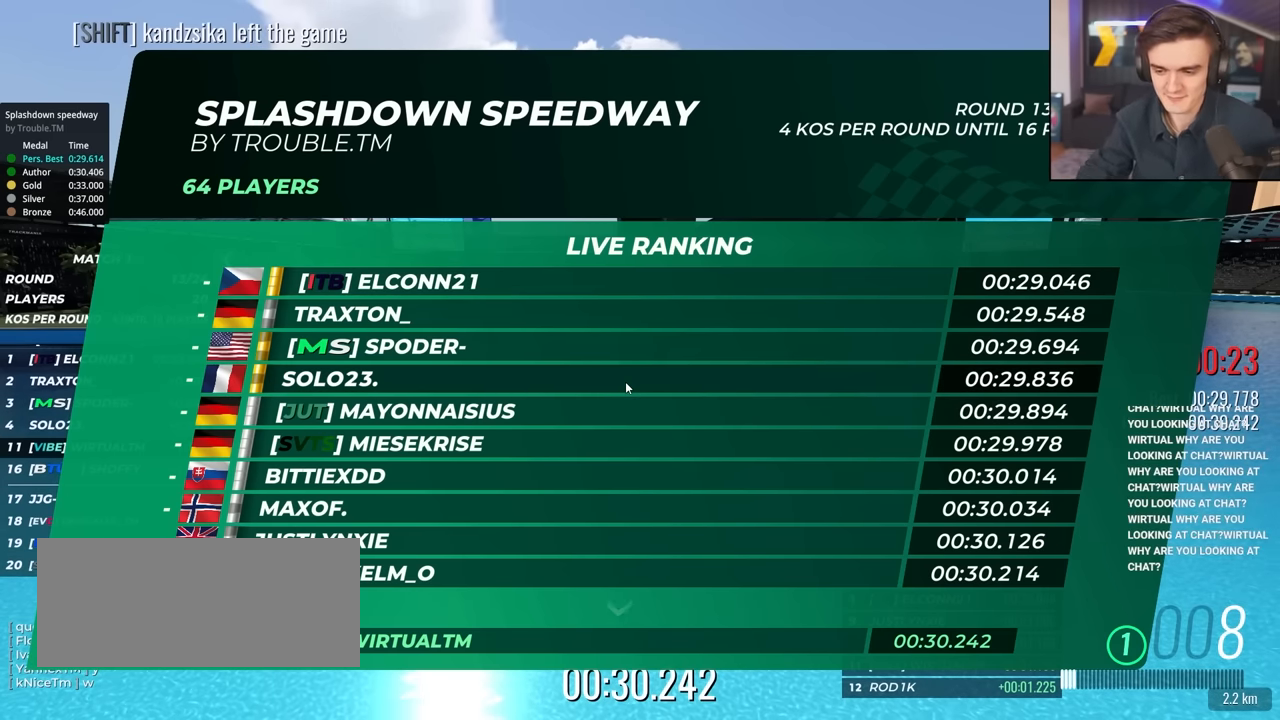
{"keys": ["up"], "events": [[284, "up", "down"]]}
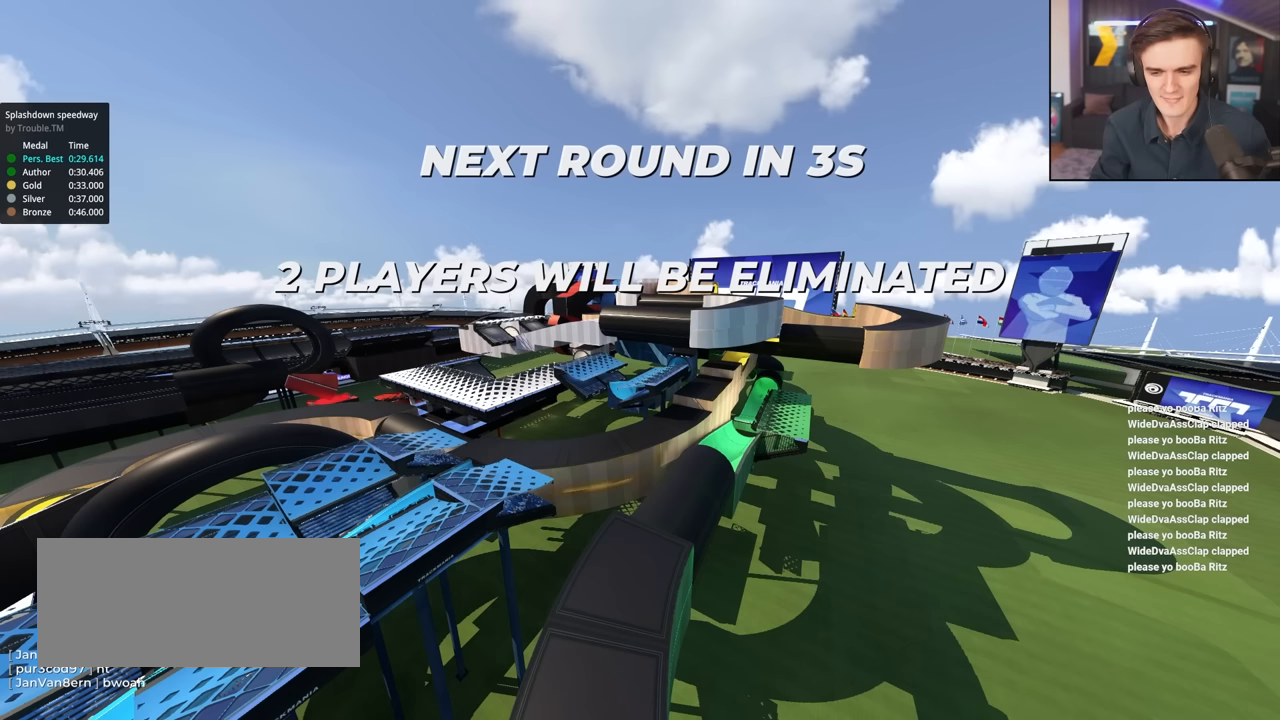
{"keys": ["up"], "events": []}
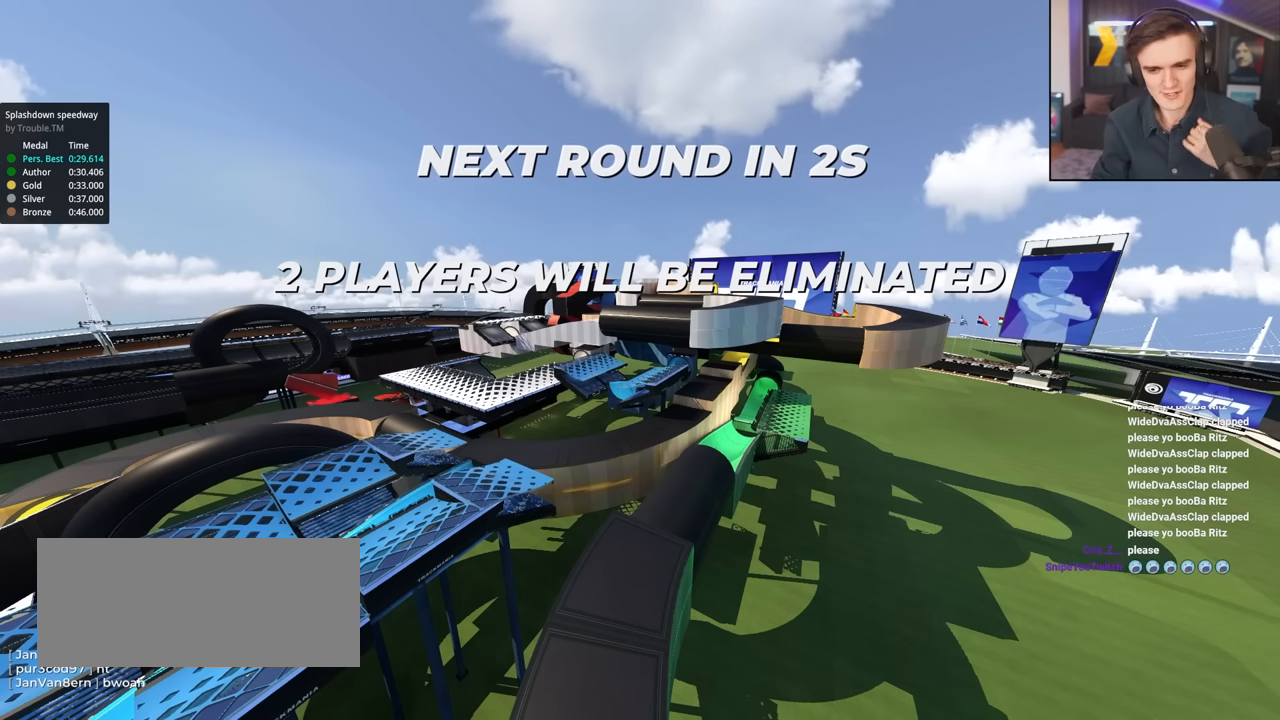
{"keys": ["up"], "events": []}
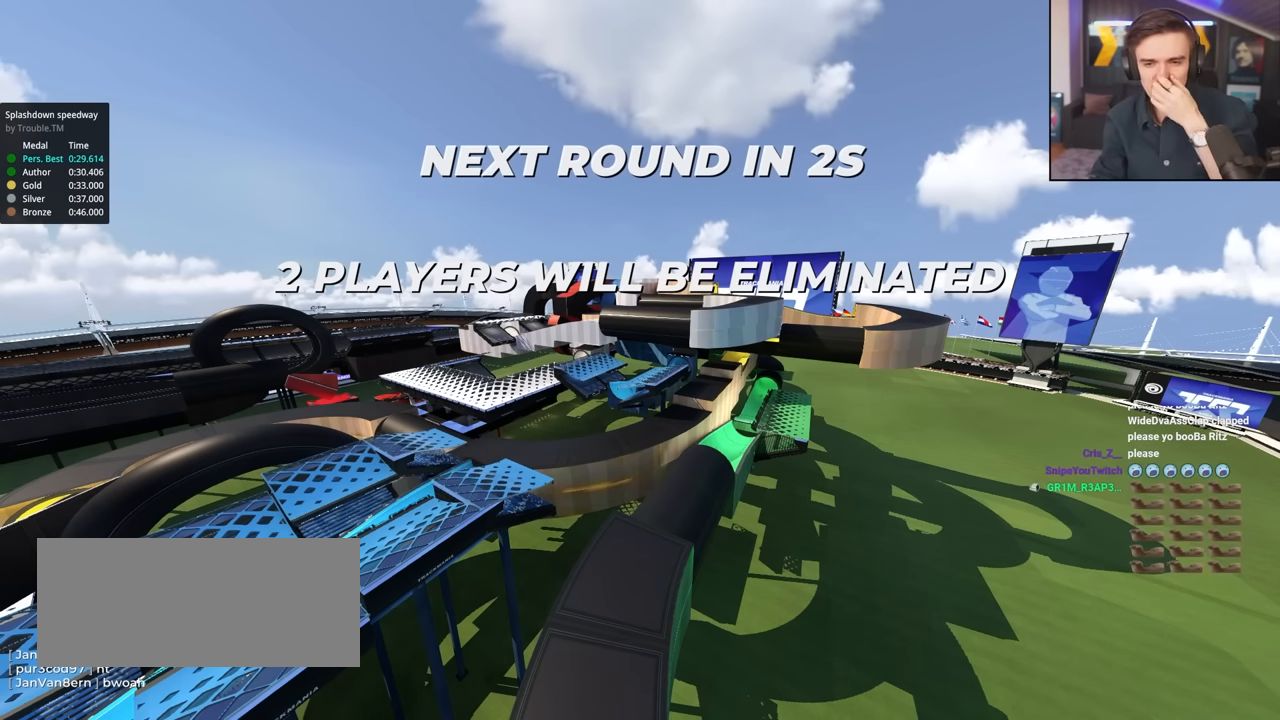
{"keys": ["up"], "events": []}
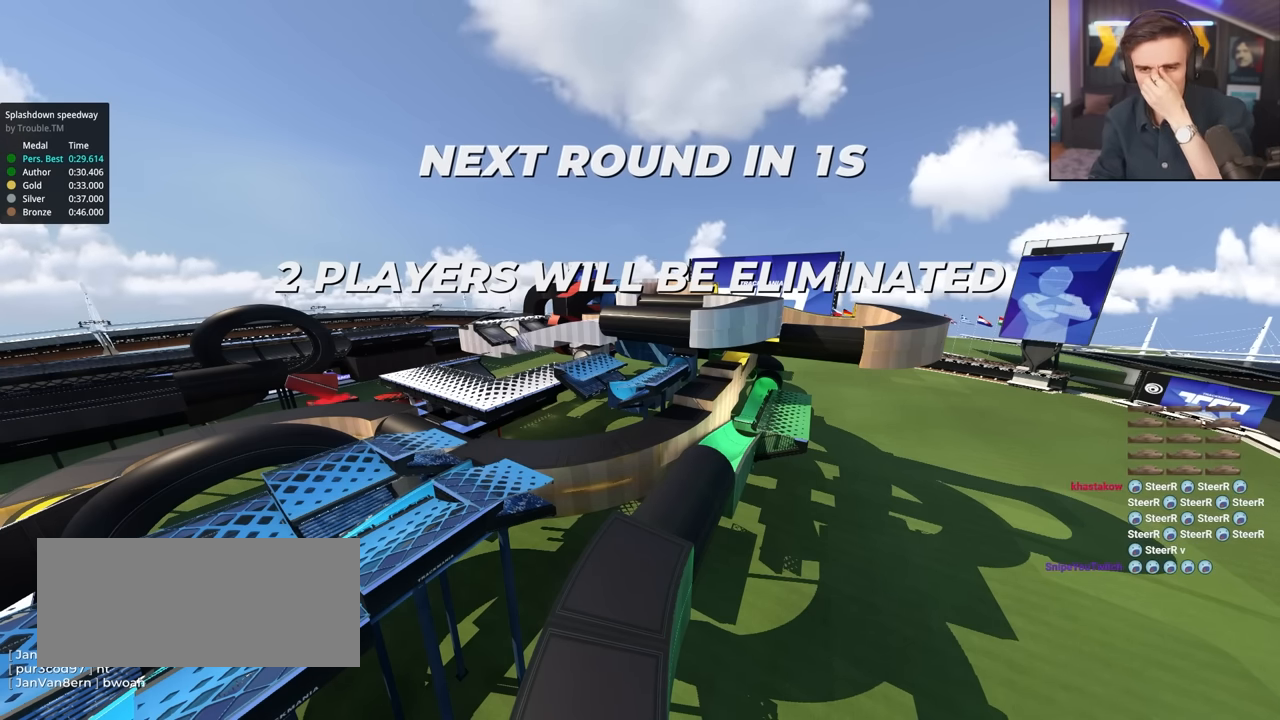
{"keys": ["up"], "events": []}
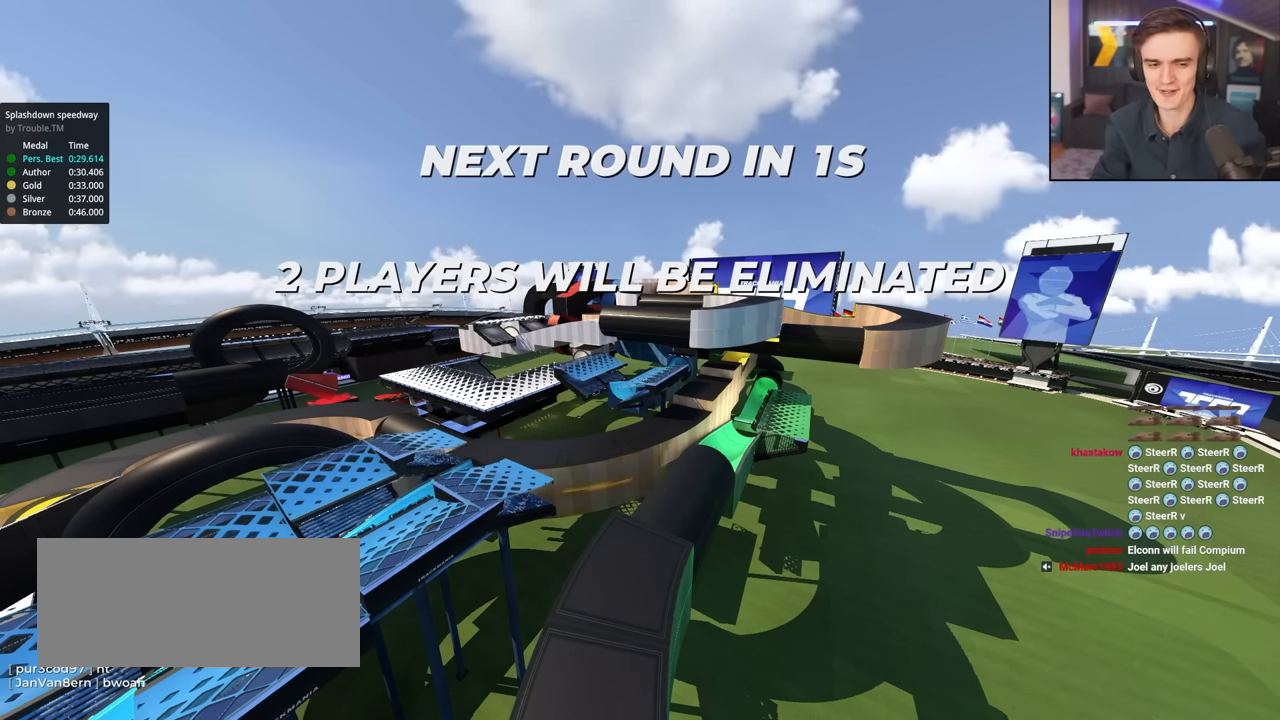
{"keys": ["up"], "events": []}